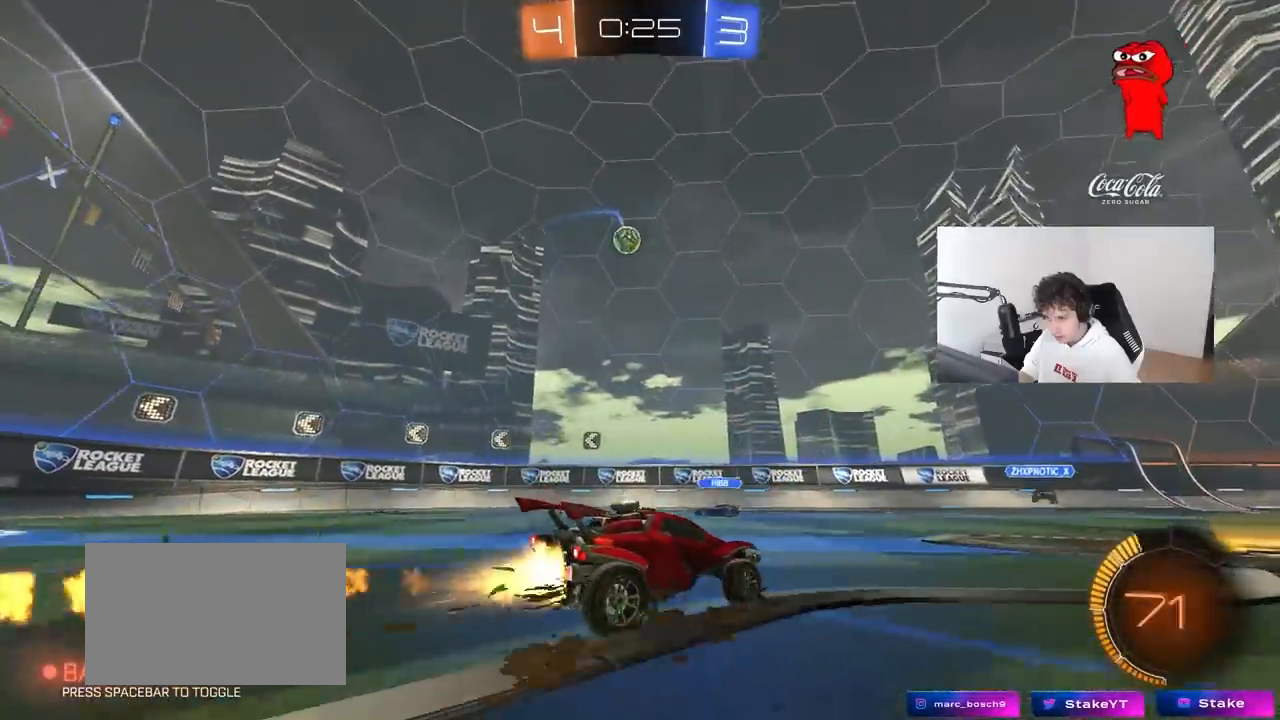
Gameplay with keyboard and mouse; each line is a JSON object with the keys and mouse buttons held at the frame after it. "events" lists presses ("down") and releases ("up") of "1", "2", "3", "4", "5", "a", "alt", "c", "caps_lock", "ctrl", "d", "e", "f", "g", "q", "r", "s", "shift", "space", "t", "tab", "v", "w", "x", "z", "mouse_left", "mouse_wheel" and "mouse_right" between this image and that frame as [ms after this image, input, new state], when the widget could be followed in between. "mouse_left", "mouse_wheel", "mouse_right" = the "left", "wheel", "right" buttons of the "mouse" list. No other keys are recorded. "wheel" means that the mouse wheel is clicked or scrolled. "mouse_move" is the direction in which the mouse moves at that frame (one of eight, or "still"), when it could be read.
{"keys": ["w"], "mouse": ["left"], "mouse_move": "still", "events": [[383, "a", "up"]]}
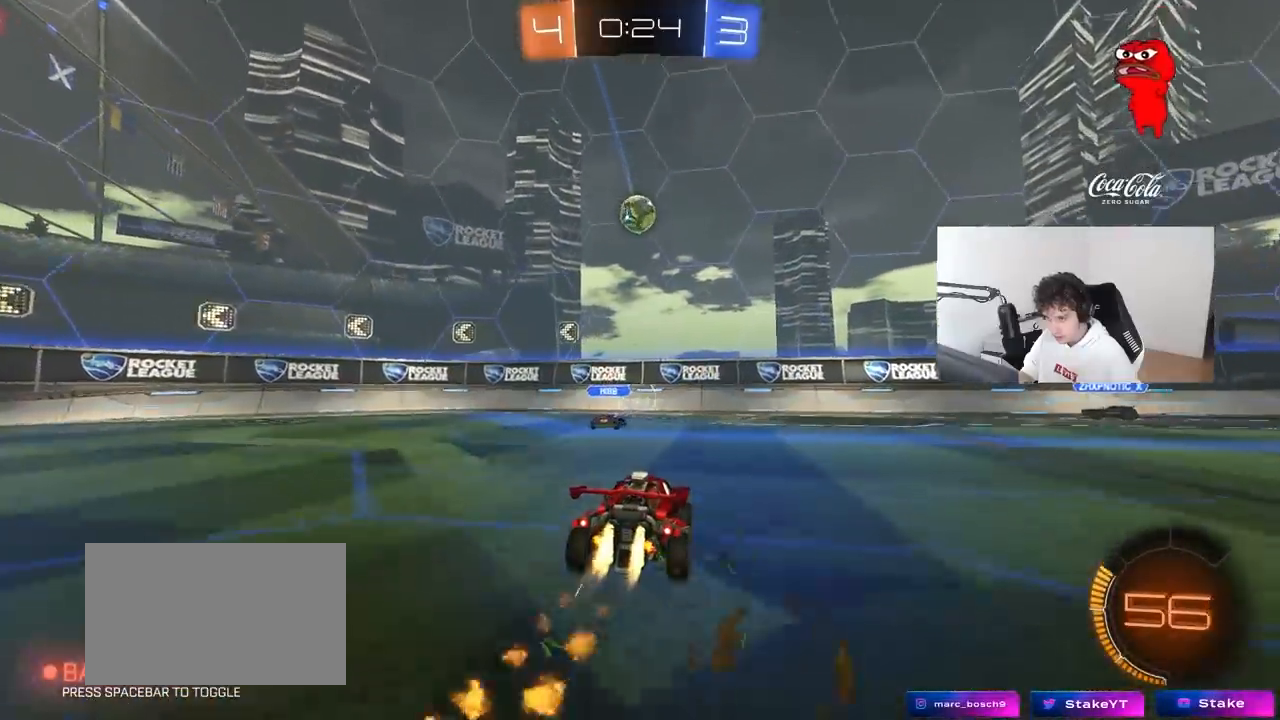
{"keys": ["w"], "mouse": ["left"], "mouse_move": "still", "events": [[267, "d", "down"], [350, "d", "up"], [350, "mouse_left", "up"], [450, "a", "down"], [500, "a", "up"], [500, "mouse_left", "down"]]}
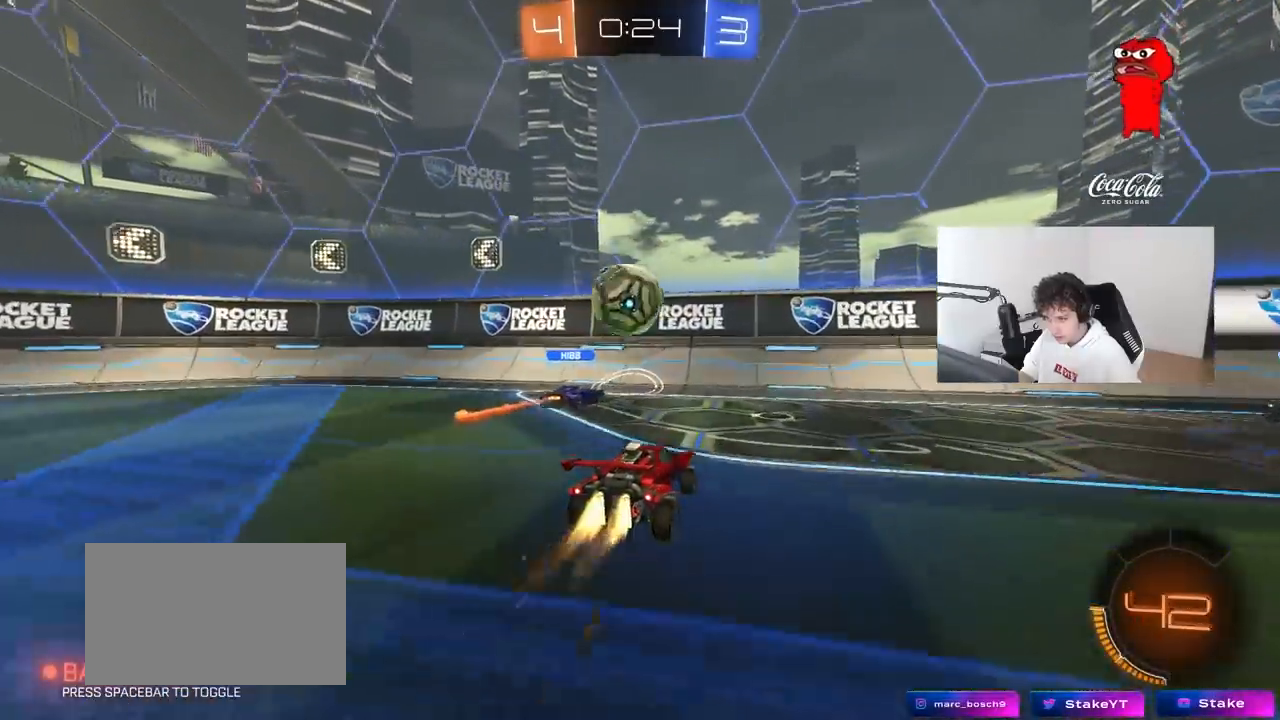
{"keys": ["a", "shift", "w"], "mouse": [], "mouse_move": "still", "events": [[83, "d", "down"], [233, "mouse_left", "up"], [417, "a", "down"], [417, "d", "up"], [467, "shift", "down"]]}
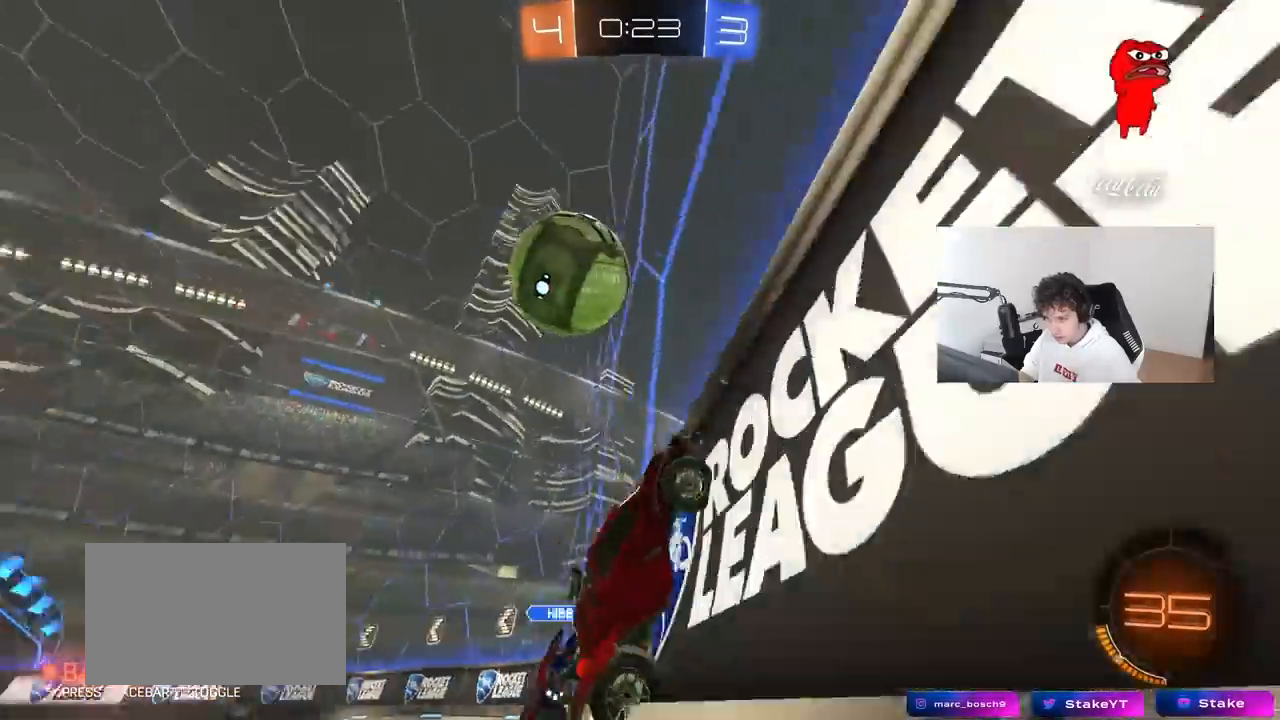
{"keys": ["d", "w"], "mouse": [], "mouse_move": "still", "events": [[67, "shift", "up"], [100, "a", "up"], [433, "d", "down"]]}
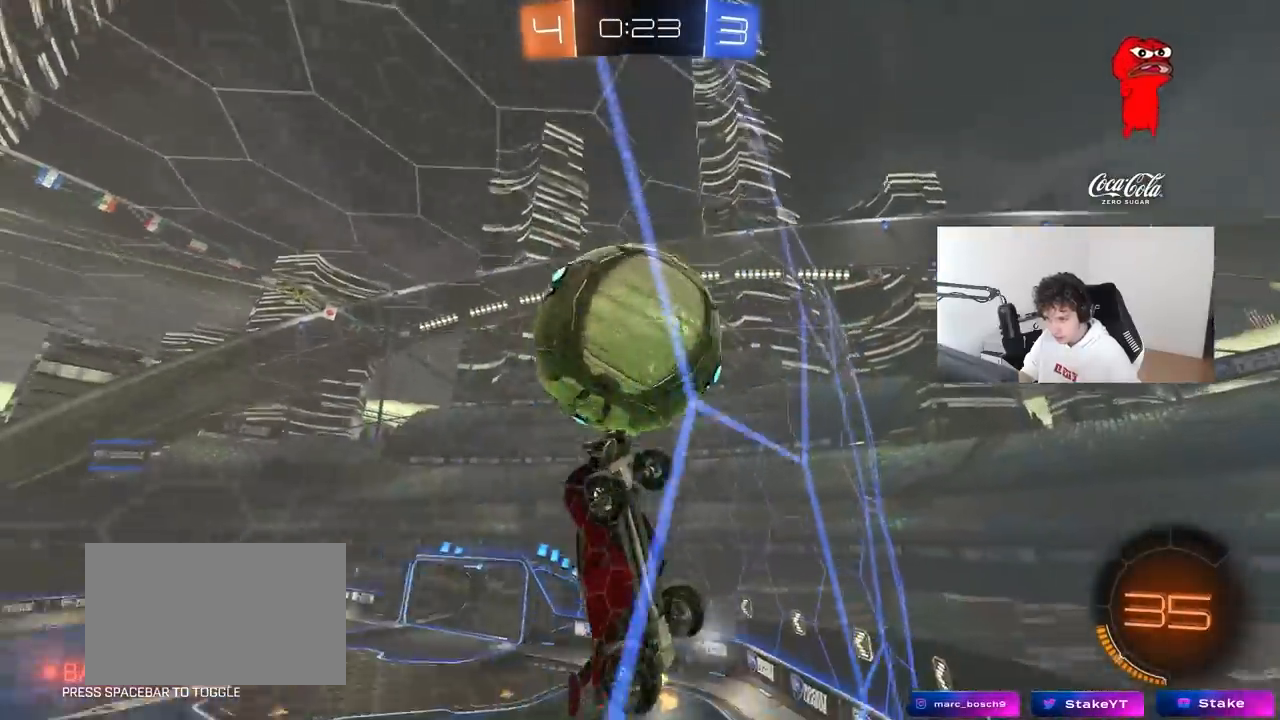
{"keys": ["d", "w"], "mouse": [], "mouse_move": "still", "events": [[33, "a", "down"], [33, "d", "up"], [67, "mouse_left", "down"], [267, "mouse_left", "up"], [350, "a", "up"], [350, "d", "down"]]}
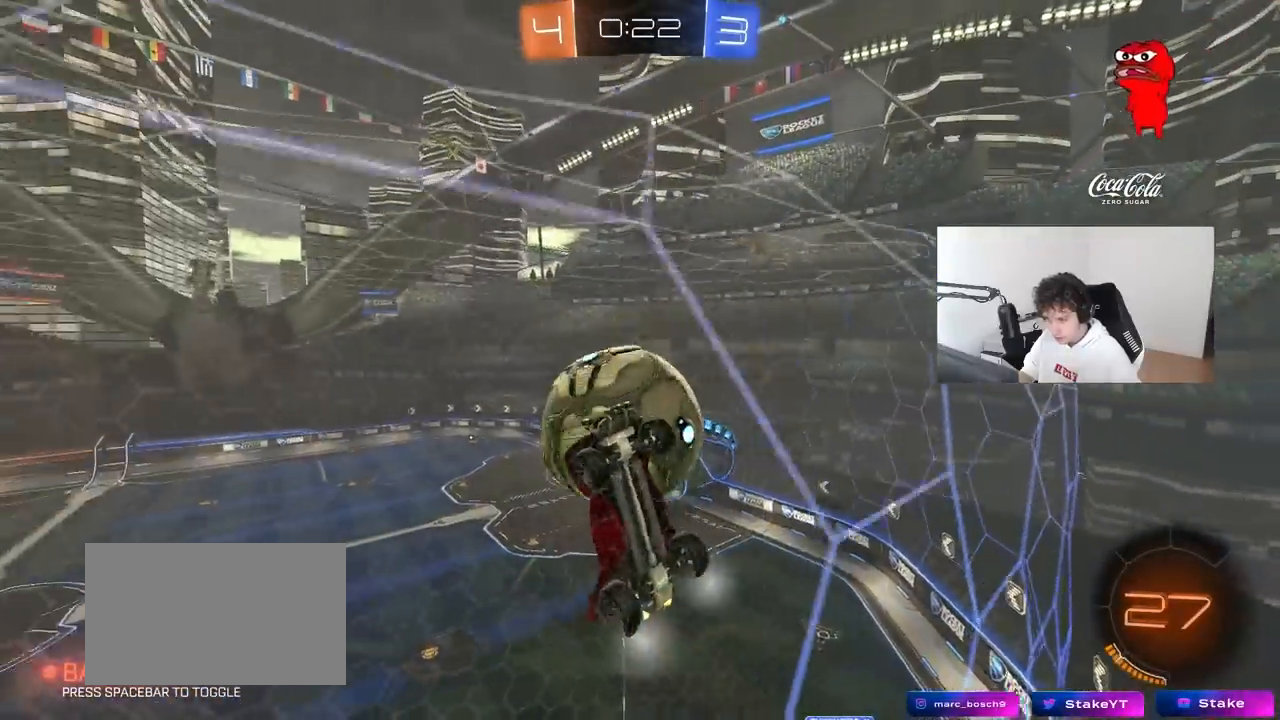
{"keys": ["a", "s"], "mouse": [], "mouse_move": "still", "events": [[133, "a", "down"], [133, "d", "up"], [233, "shift", "down"], [367, "shift", "up"], [417, "s", "down"], [417, "w", "up"]]}
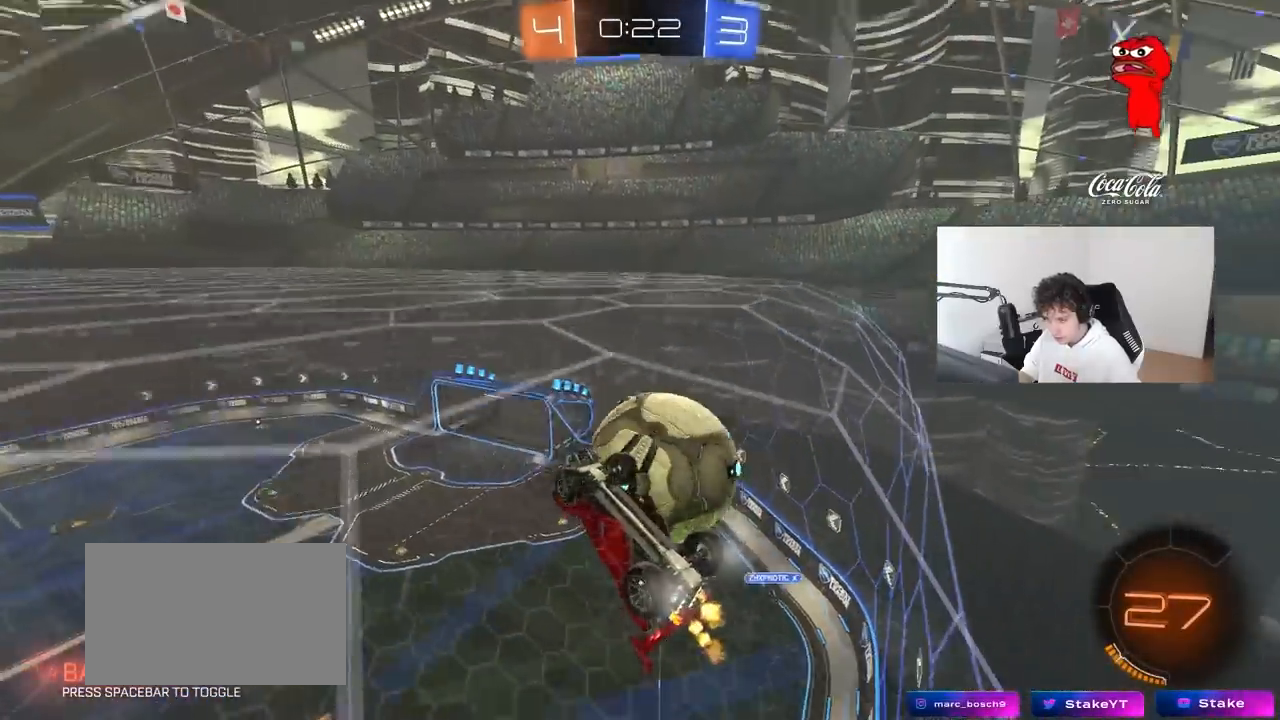
{"keys": ["d", "w"], "mouse": ["left"], "mouse_move": "still", "events": [[100, "mouse_right", "down"], [200, "a", "up"], [200, "d", "down"], [200, "mouse_left", "down"], [200, "s", "up"], [300, "mouse_right", "up"], [300, "w", "down"]]}
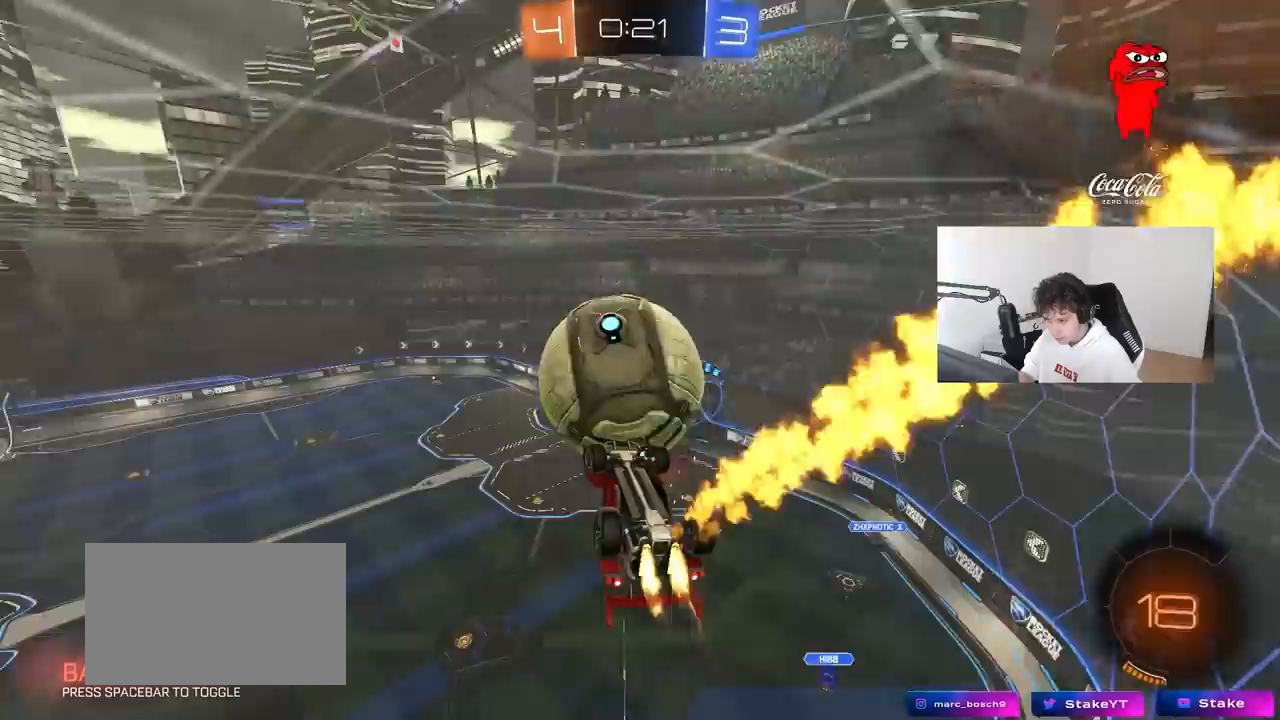
{"keys": ["a", "d", "s", "shift"], "mouse": [], "mouse_move": "still", "events": [[50, "mouse_left", "up"], [117, "a", "down"], [117, "d", "up"], [167, "shift", "down"], [217, "w", "up"], [267, "s", "down"], [500, "d", "down"]]}
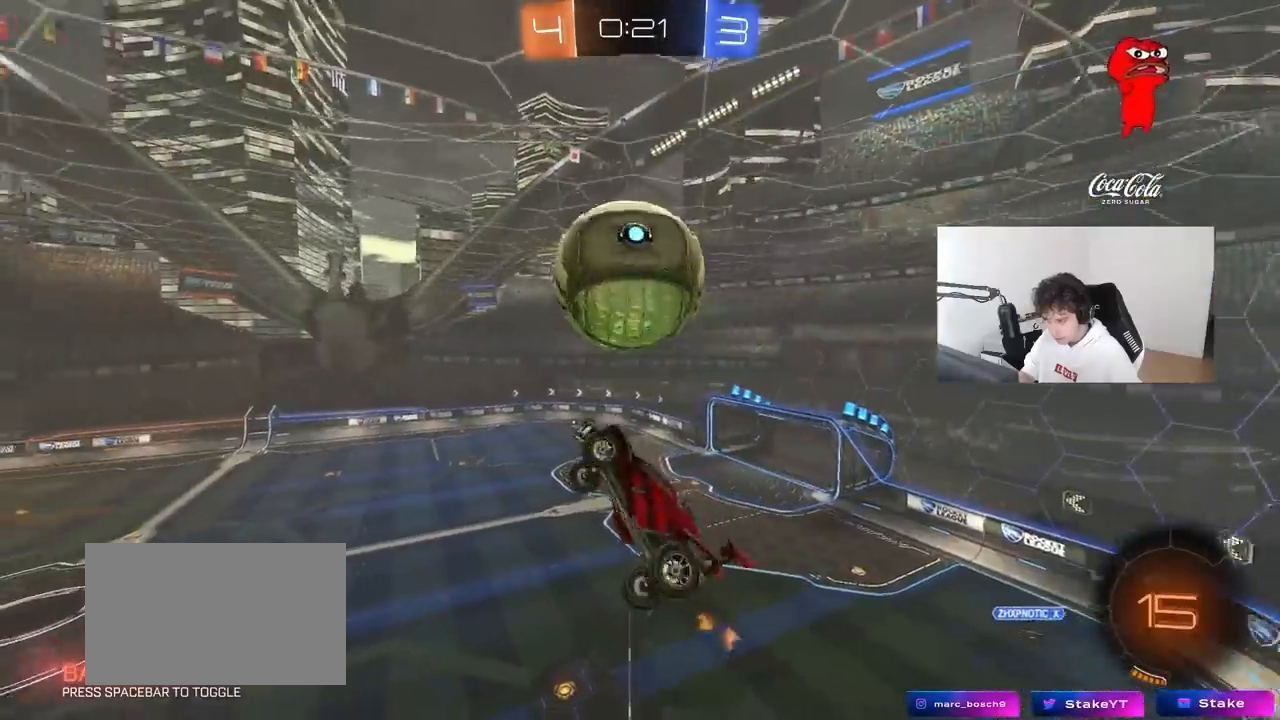
{"keys": ["d"], "mouse": [], "mouse_move": "still", "events": [[33, "d", "up"], [83, "s", "up"], [233, "shift", "up"], [233, "w", "down"], [333, "a", "up"], [367, "w", "up"], [417, "d", "down"], [417, "shift", "down"], [467, "shift", "up"]]}
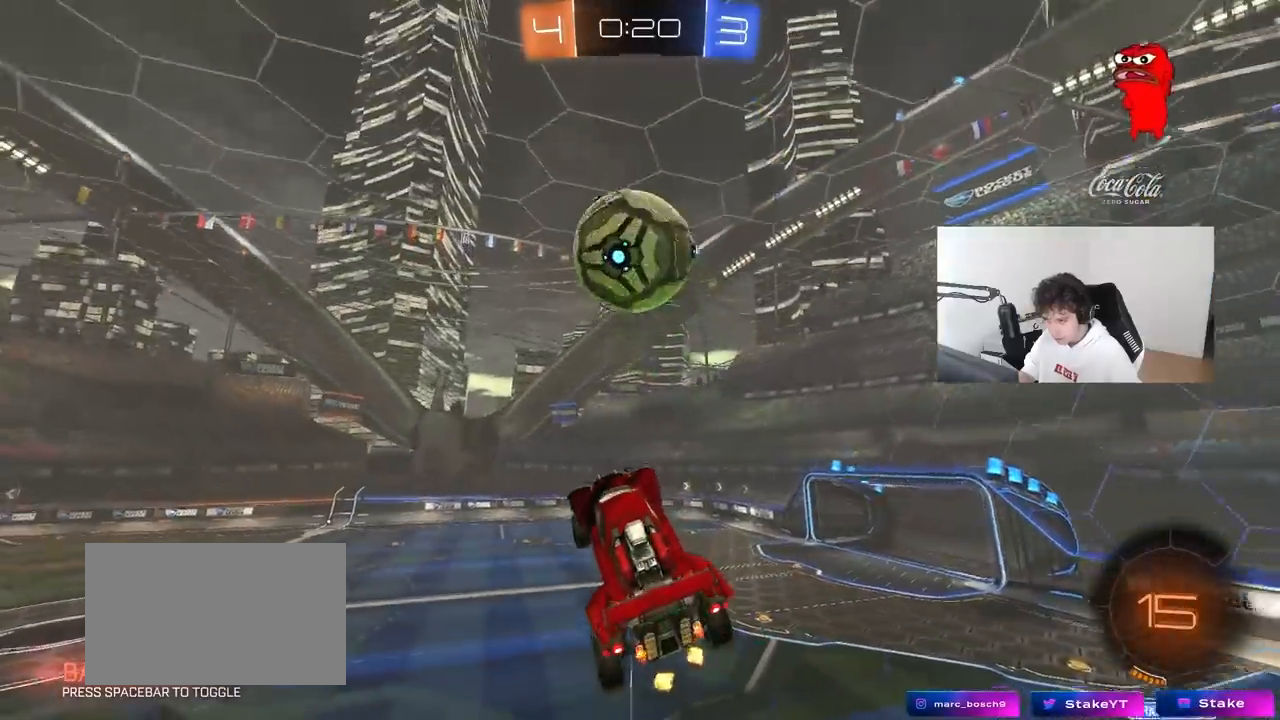
{"keys": ["w"], "mouse": ["left"], "mouse_move": "still", "events": [[67, "d", "up"], [67, "mouse_left", "down"], [150, "mouse_left", "up"], [383, "mouse_left", "down"], [383, "w", "down"]]}
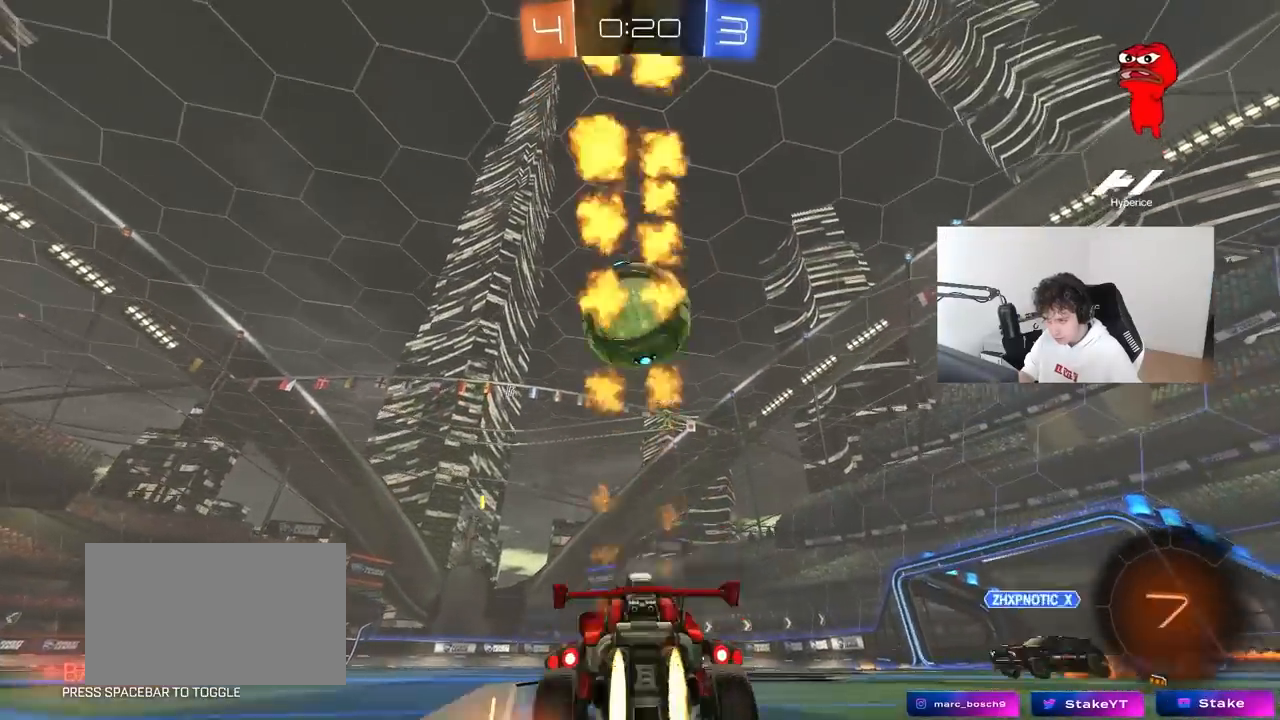
{"keys": ["a", "s", "shift"], "mouse": [], "mouse_move": "still", "events": [[67, "d", "down"], [117, "d", "up"], [117, "mouse_right", "down"], [167, "a", "down"], [167, "shift", "down"], [217, "mouse_right", "up"], [267, "mouse_right", "down"], [267, "s", "down"], [267, "w", "up"], [400, "mouse_left", "up"], [450, "mouse_right", "up"]]}
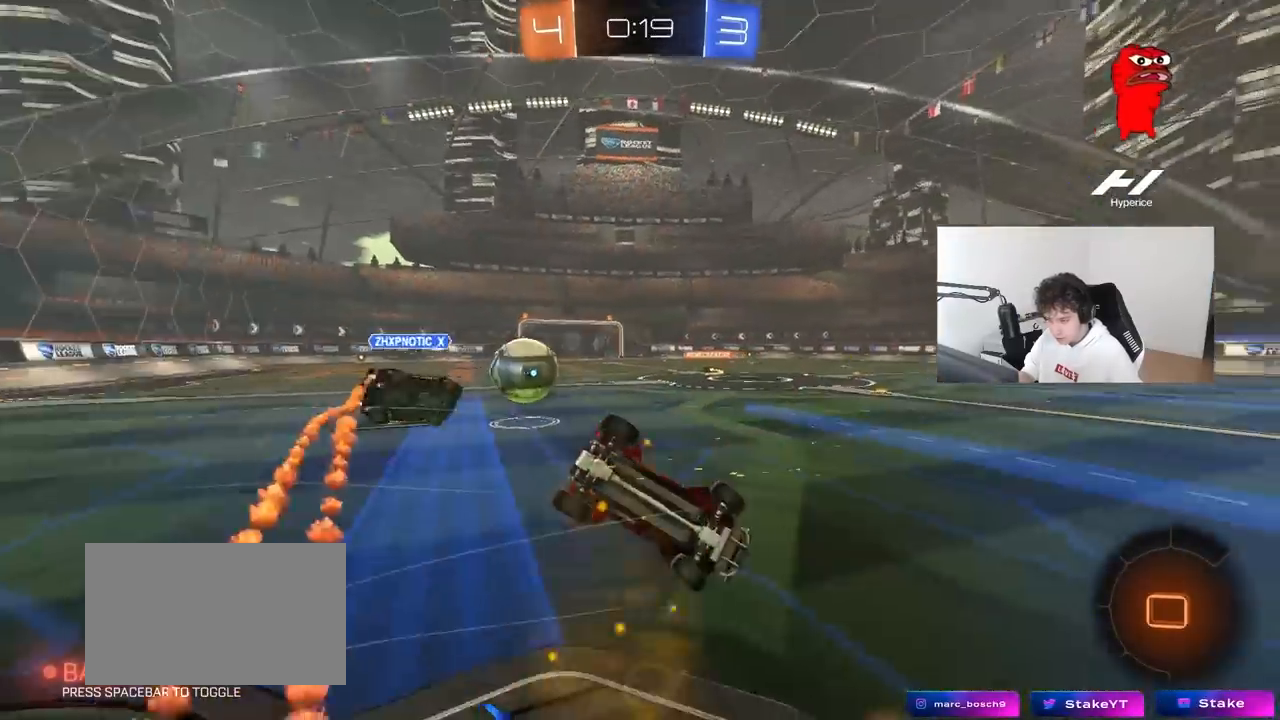
{"keys": ["a", "s", "shift"], "mouse": [], "mouse_move": "still", "events": [[233, "s", "up"], [317, "s", "down"]]}
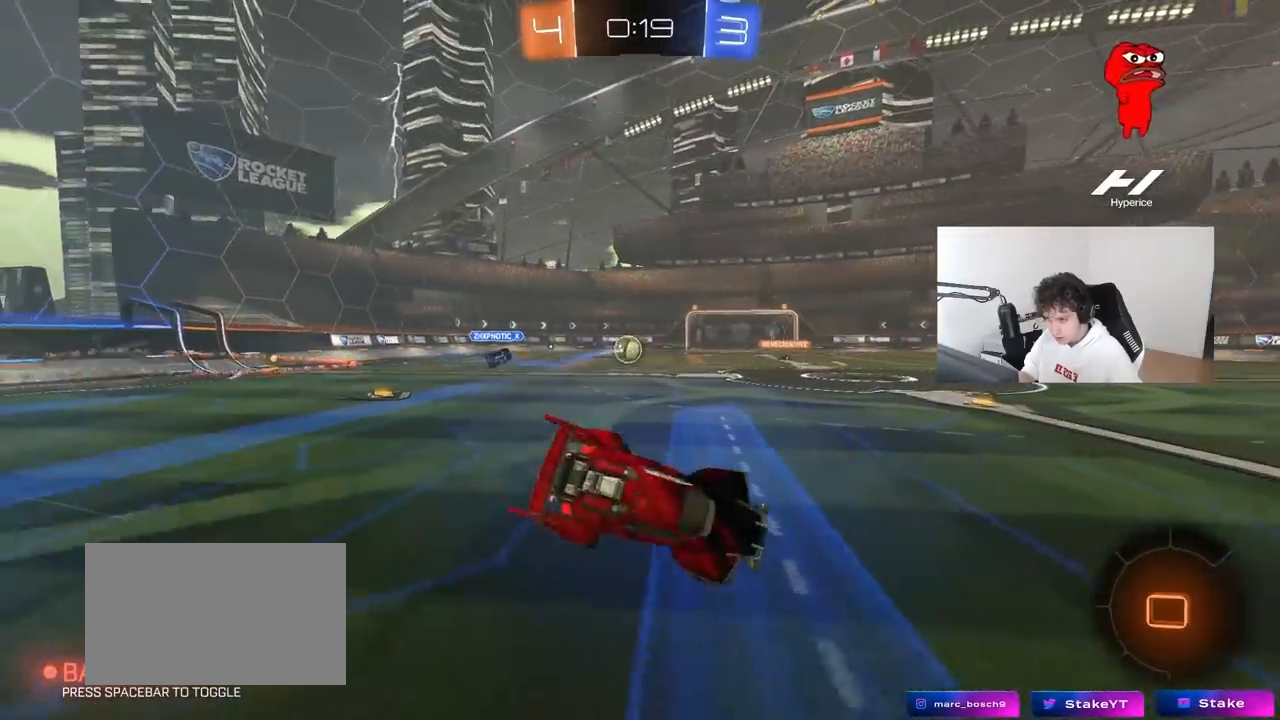
{"keys": ["a", "w"], "mouse": ["left"], "mouse_move": "still", "events": [[50, "shift", "up"], [150, "a", "up"], [150, "s", "up"], [433, "w", "down"], [483, "a", "down"], [483, "mouse_left", "down"]]}
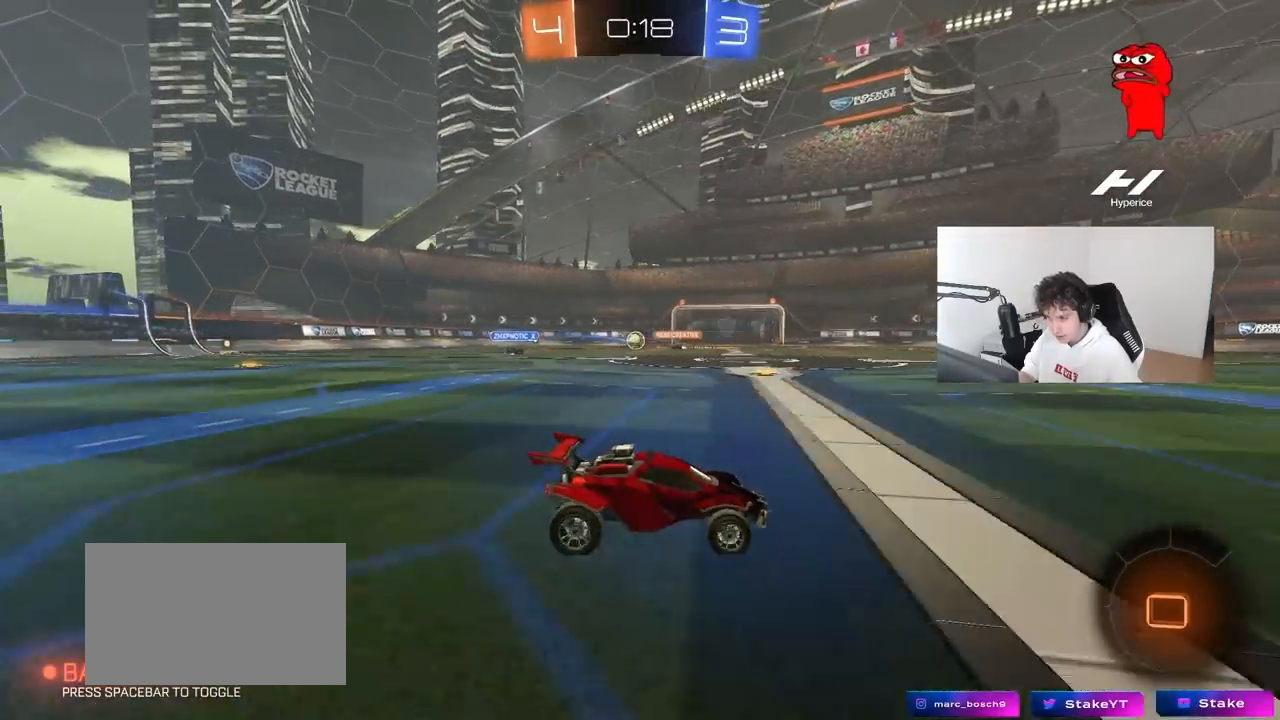
{"keys": ["a", "s", "shift"], "mouse": ["left", "right"], "mouse_move": "still", "events": [[83, "a", "up"], [167, "d", "down"], [167, "mouse_right", "down"], [217, "d", "up"], [267, "a", "down"], [267, "mouse_right", "up"], [267, "shift", "down"], [317, "mouse_right", "down"], [350, "s", "down"], [350, "w", "up"]]}
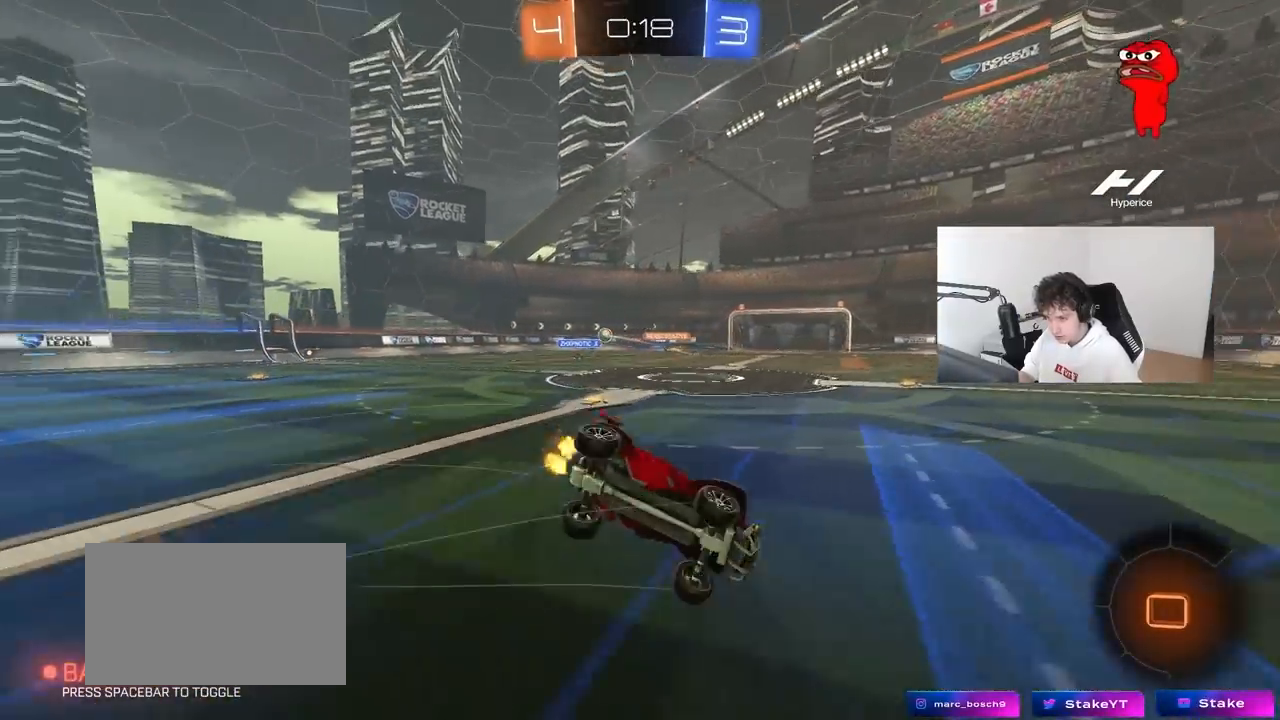
{"keys": ["a", "s", "shift"], "mouse": [], "mouse_move": "still", "events": [[50, "mouse_right", "up"], [83, "mouse_left", "up"], [133, "space", "down"], [233, "s", "up"], [317, "space", "up"], [367, "s", "down"]]}
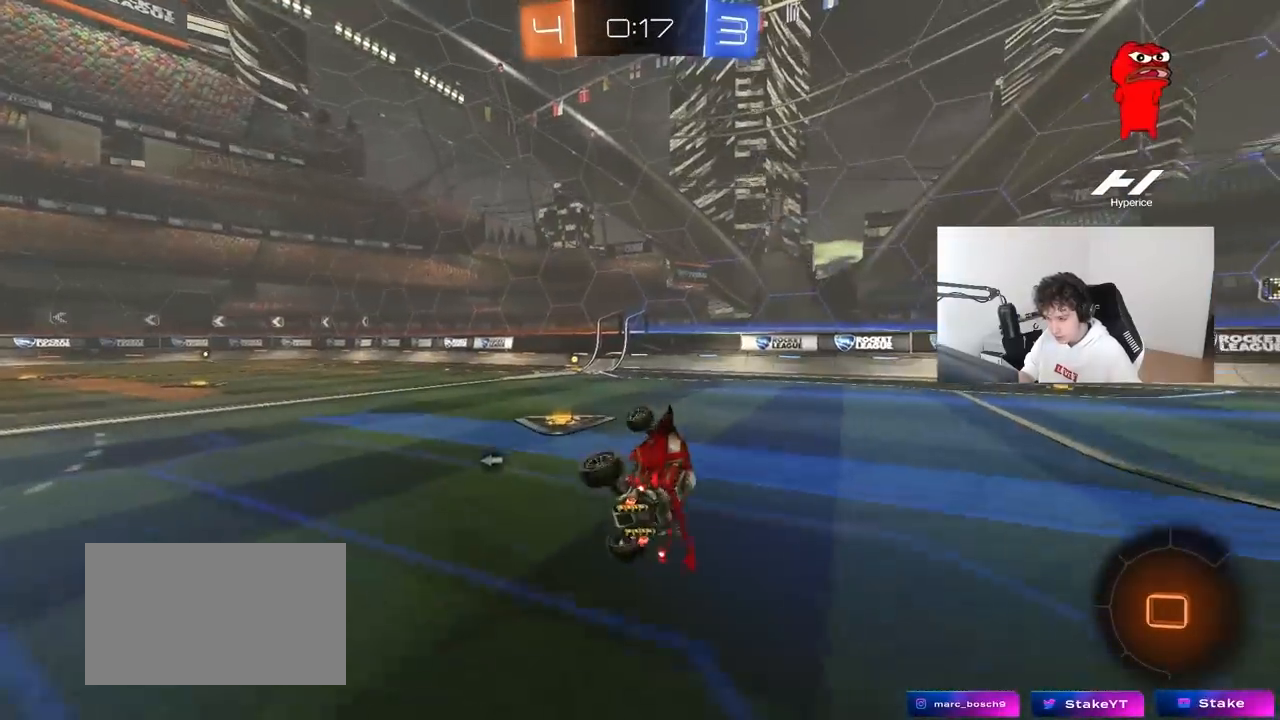
{"keys": ["w"], "mouse": ["left"], "mouse_move": "still", "events": [[17, "mouse_left", "down"], [17, "s", "up"], [67, "shift", "up"], [150, "a", "up"], [200, "space", "down"], [250, "a", "down"], [250, "w", "down"], [333, "space", "up"], [383, "a", "up"]]}
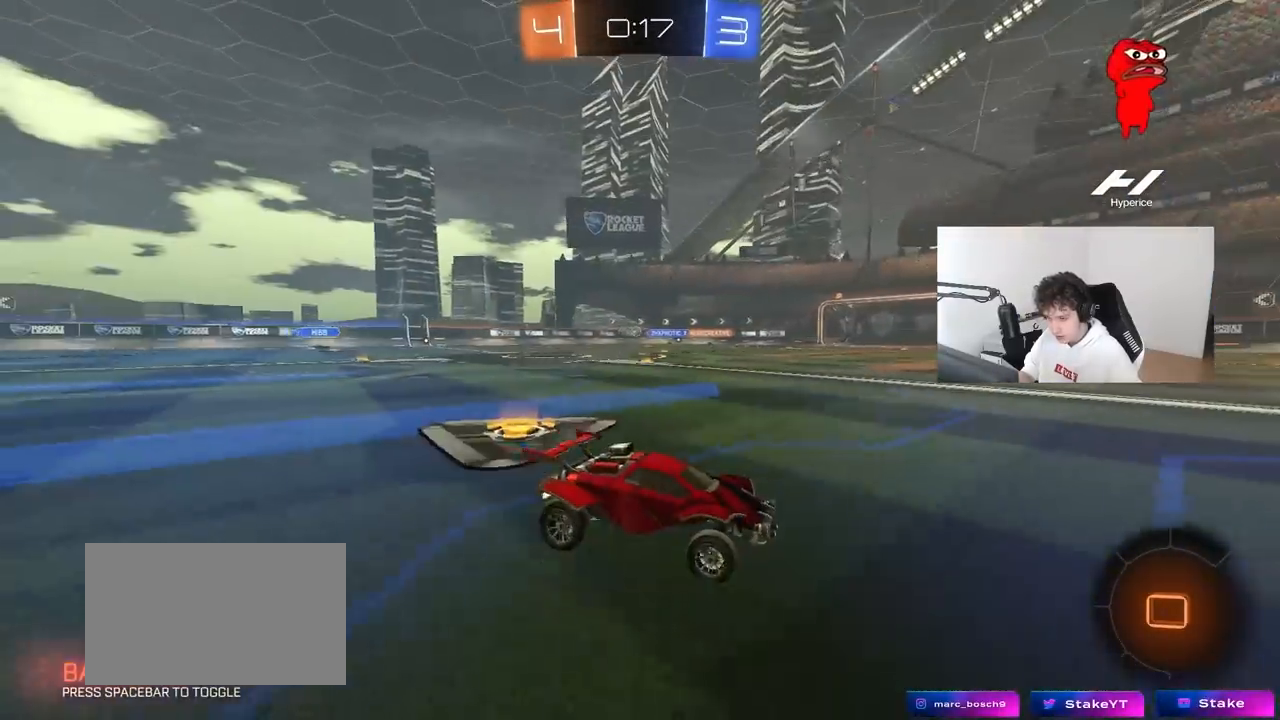
{"keys": ["w"], "mouse": [], "mouse_move": "still", "events": [[267, "a", "down"], [450, "a", "up"], [450, "mouse_left", "up"]]}
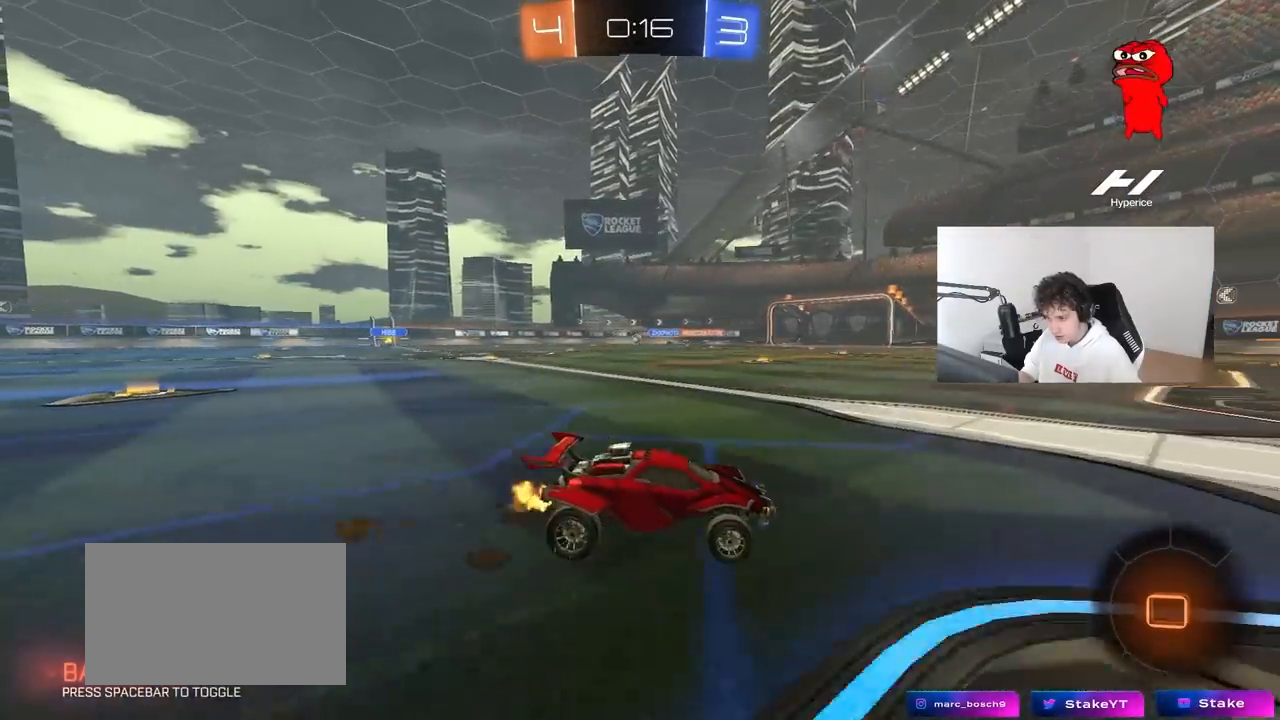
{"keys": ["w"], "mouse": ["left"], "mouse_move": "still", "events": [[50, "a", "down"], [83, "mouse_left", "down"], [417, "a", "up"]]}
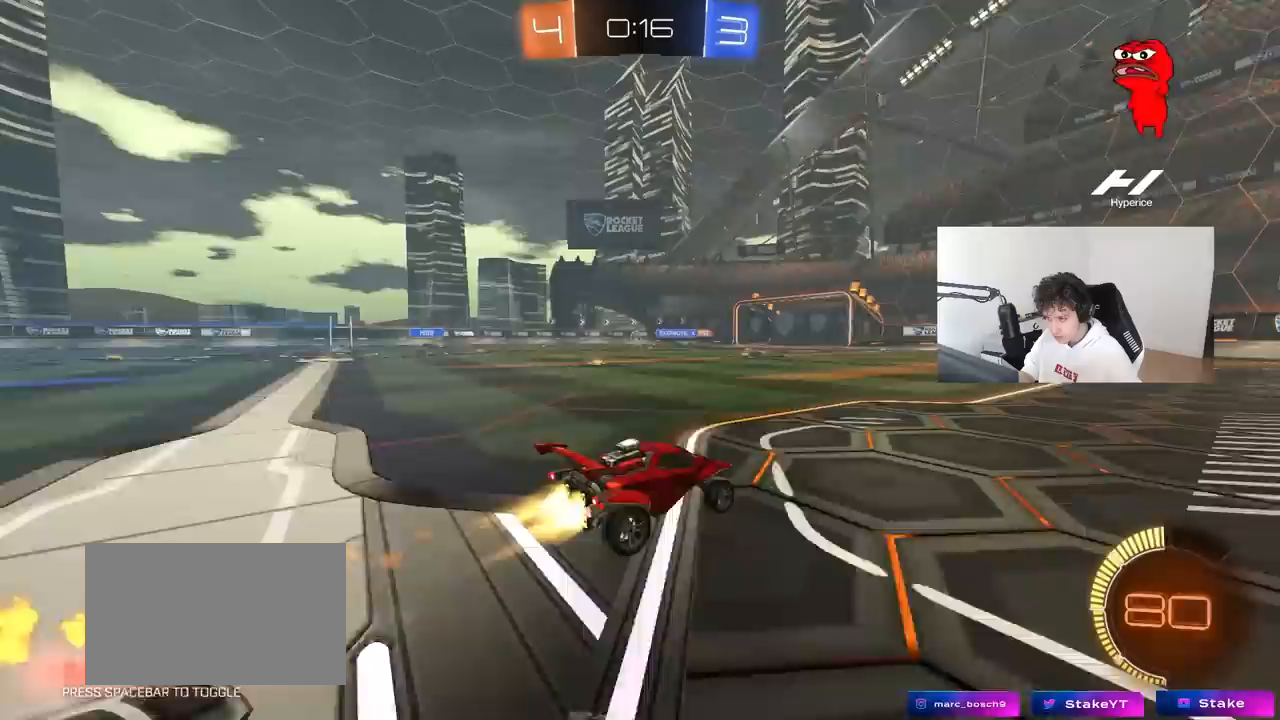
{"keys": ["w"], "mouse": [], "mouse_move": "still", "events": [[50, "a", "down"], [250, "a", "up"], [433, "mouse_left", "up"]]}
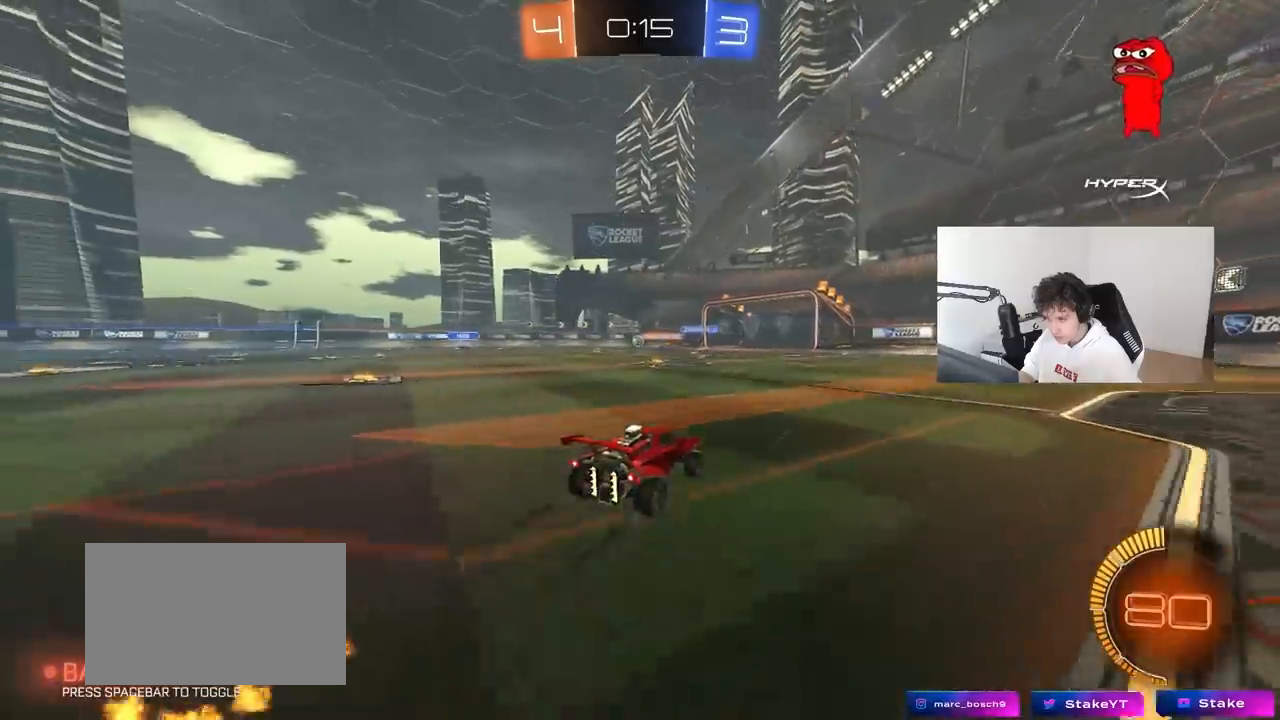
{"keys": ["d", "w"], "mouse": [], "mouse_move": "still", "events": [[117, "a", "down"], [167, "shift", "down"], [217, "a", "up"], [217, "shift", "up"], [400, "d", "down"]]}
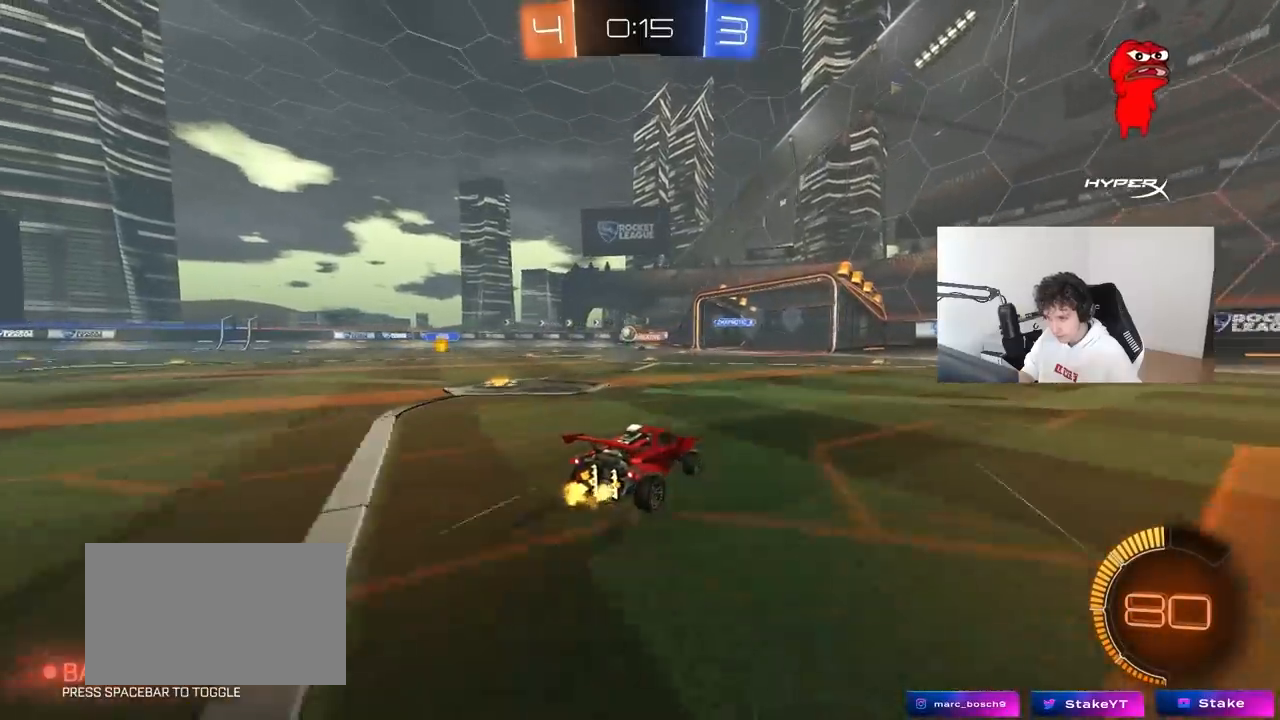
{"keys": [], "mouse": [], "mouse_move": "still", "events": [[33, "d", "up"], [133, "a", "down"], [133, "shift", "down"], [317, "shift", "up"], [417, "a", "up"], [467, "w", "up"]]}
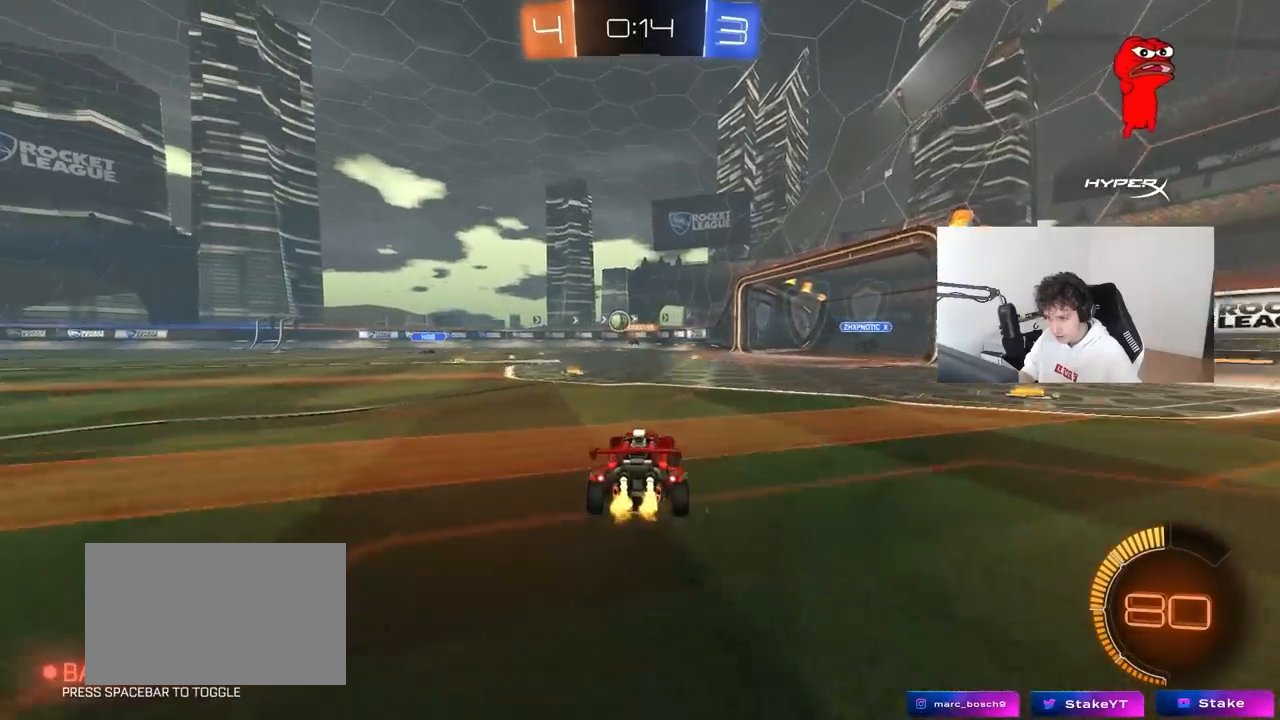
{"keys": ["d"], "mouse": [], "mouse_move": "still", "events": [[100, "a", "down"], [333, "a", "up"], [383, "d", "down"]]}
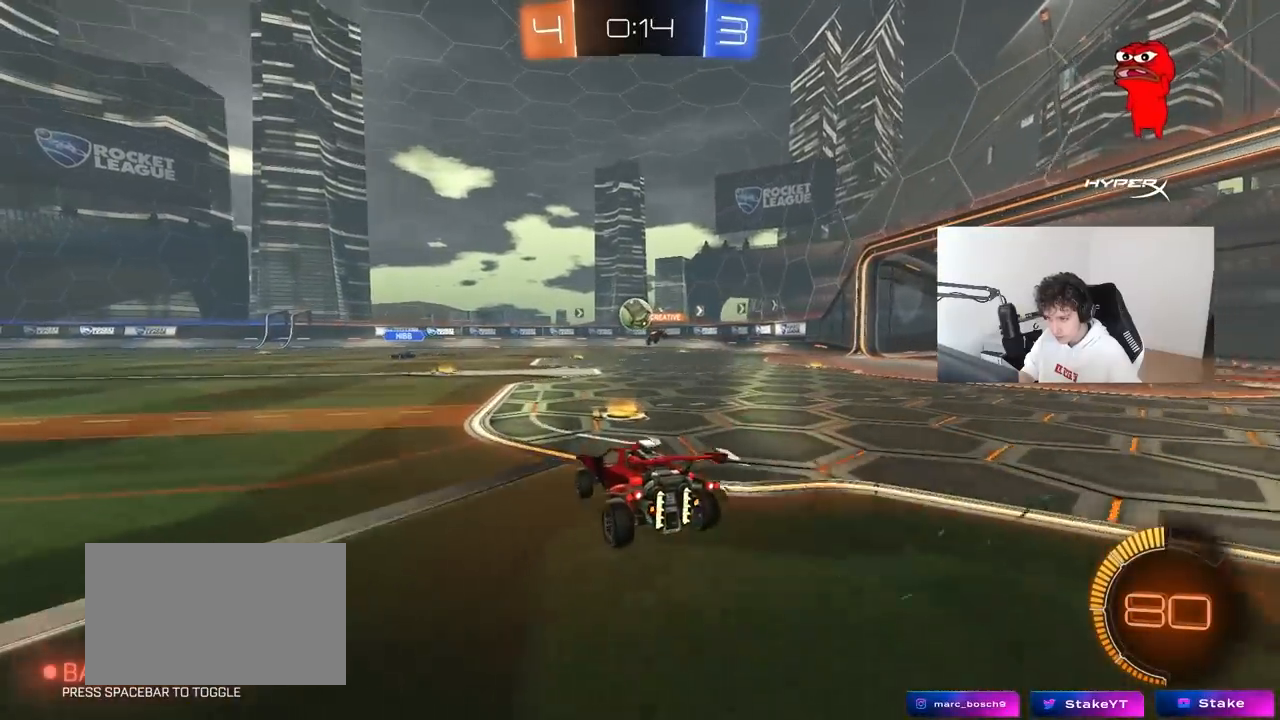
{"keys": ["d", "w"], "mouse": [], "mouse_move": "still", "events": [[33, "d", "up"], [300, "d", "down"], [400, "w", "down"]]}
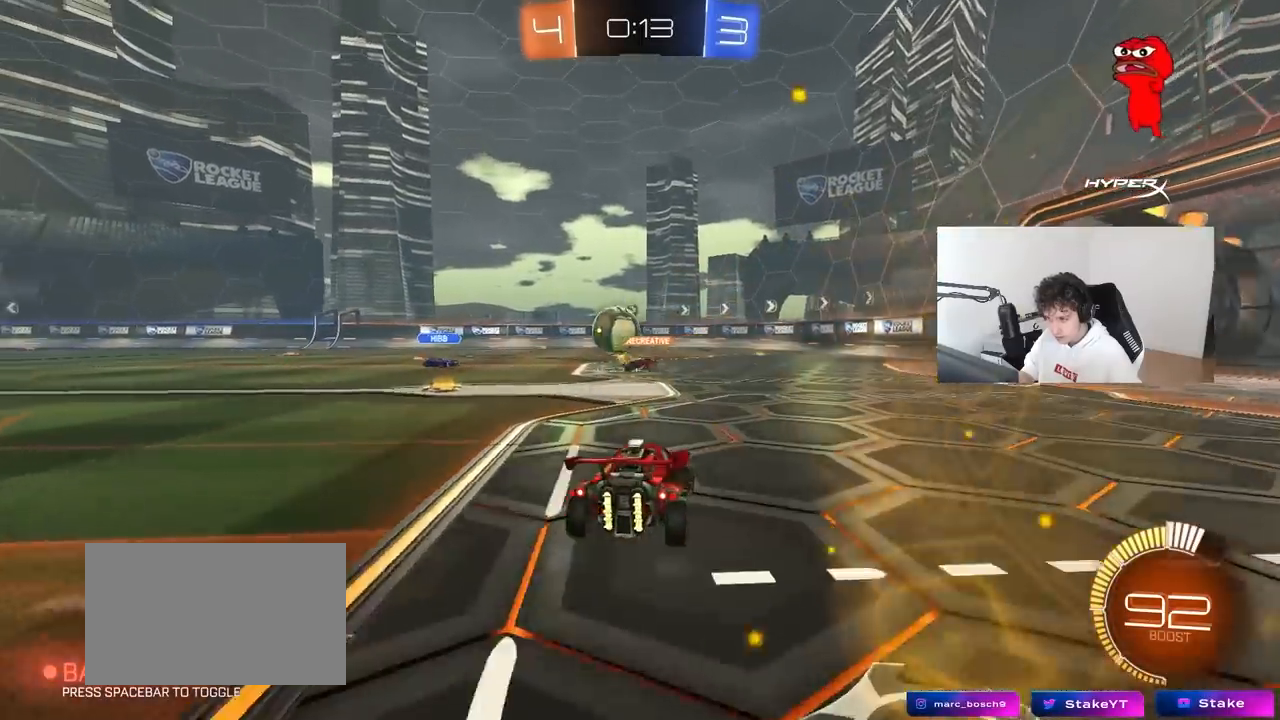
{"keys": ["d", "w"], "mouse": [], "mouse_move": "still", "events": [[83, "d", "up"], [133, "d", "down"], [283, "d", "up"], [367, "d", "down"]]}
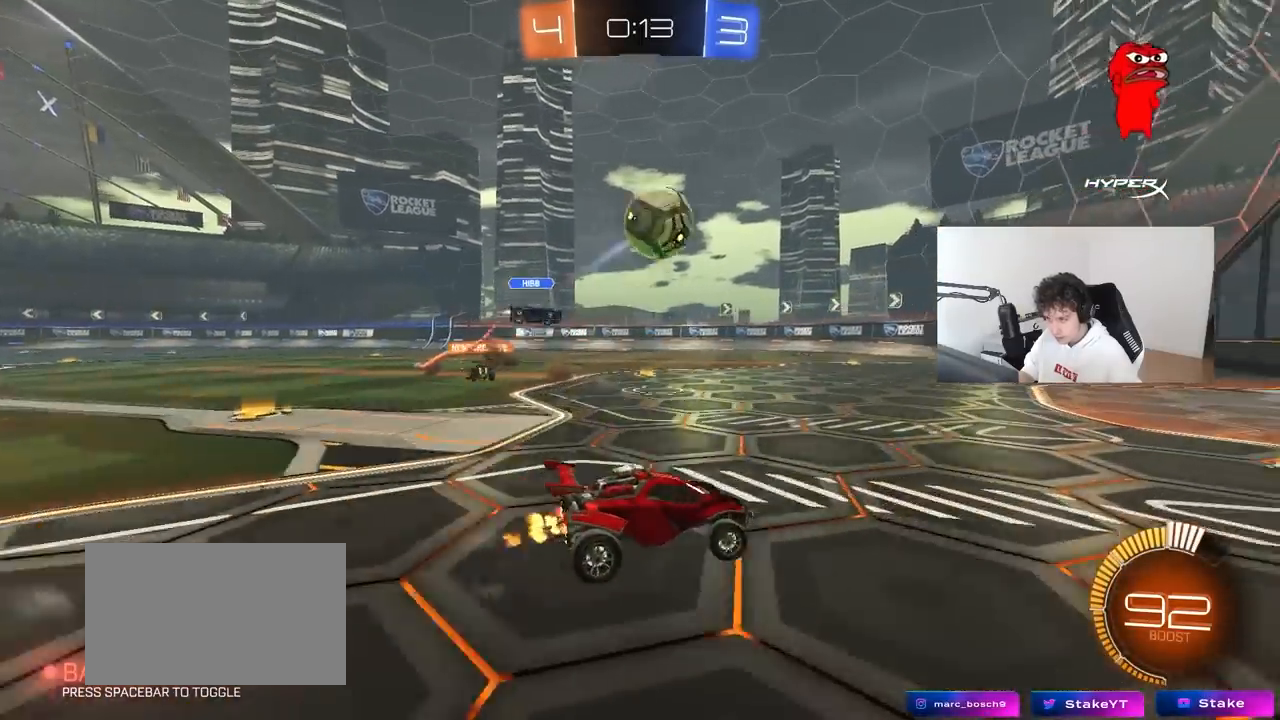
{"keys": ["s"], "mouse": [], "mouse_move": "still", "events": [[17, "d", "up"], [100, "a", "down"], [150, "w", "up"], [250, "d", "down"], [250, "s", "down"], [333, "d", "up"], [433, "a", "up"]]}
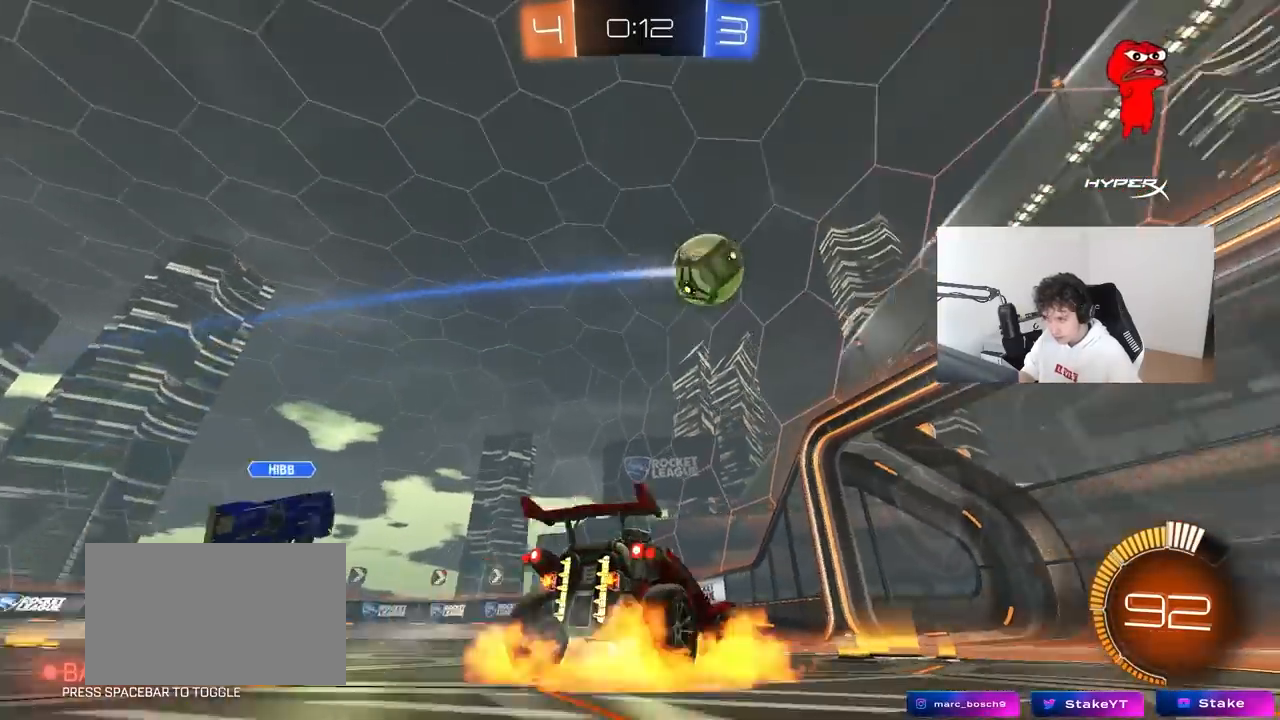
{"keys": [], "mouse": ["left"], "mouse_move": "still", "events": [[33, "mouse_right", "down"], [117, "a", "down"], [267, "a", "up"], [267, "mouse_right", "up"], [267, "s", "up"], [300, "mouse_right", "down"], [350, "a", "down"], [350, "mouse_left", "down"], [350, "s", "down"], [350, "shift", "down"], [450, "s", "up"], [500, "a", "up"], [500, "mouse_right", "up"], [500, "shift", "up"]]}
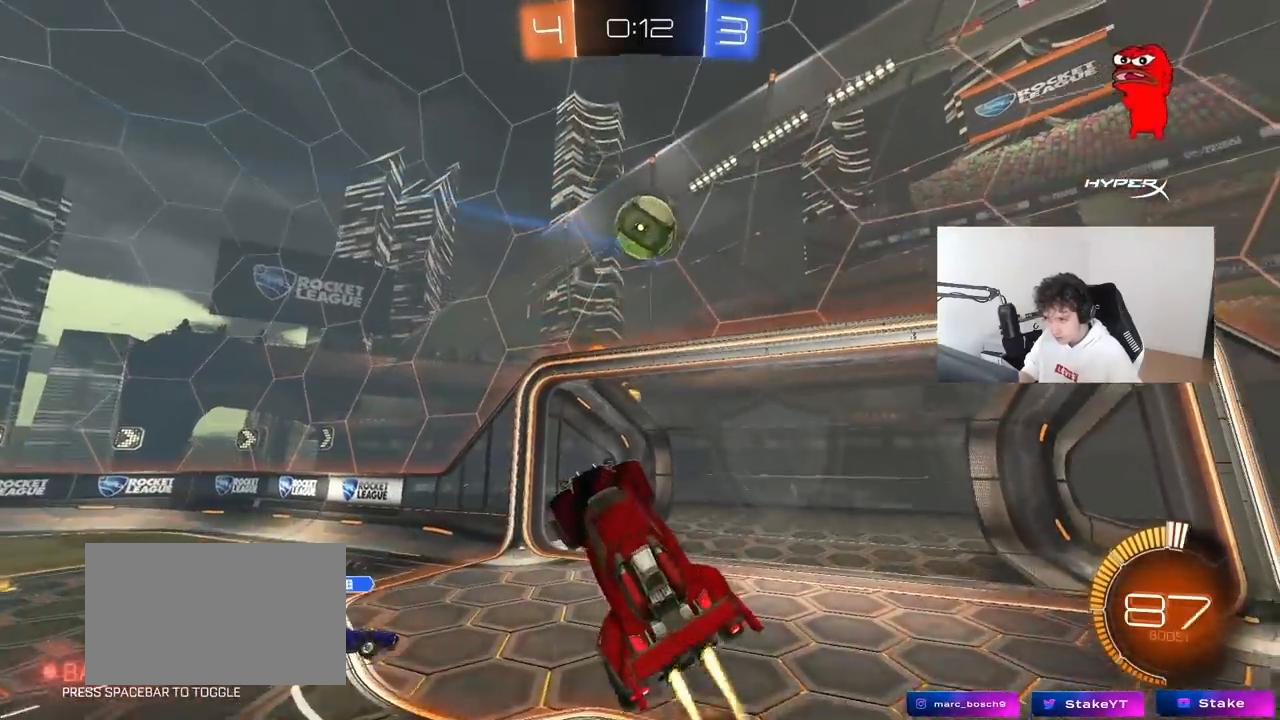
{"keys": [], "mouse": ["left"], "mouse_move": "still", "events": [[50, "mouse_left", "up"], [100, "d", "down"], [100, "w", "down"], [133, "d", "up"], [183, "mouse_left", "down"], [233, "w", "up"], [283, "d", "down"], [317, "mouse_left", "up"], [417, "d", "up"], [417, "mouse_left", "down"]]}
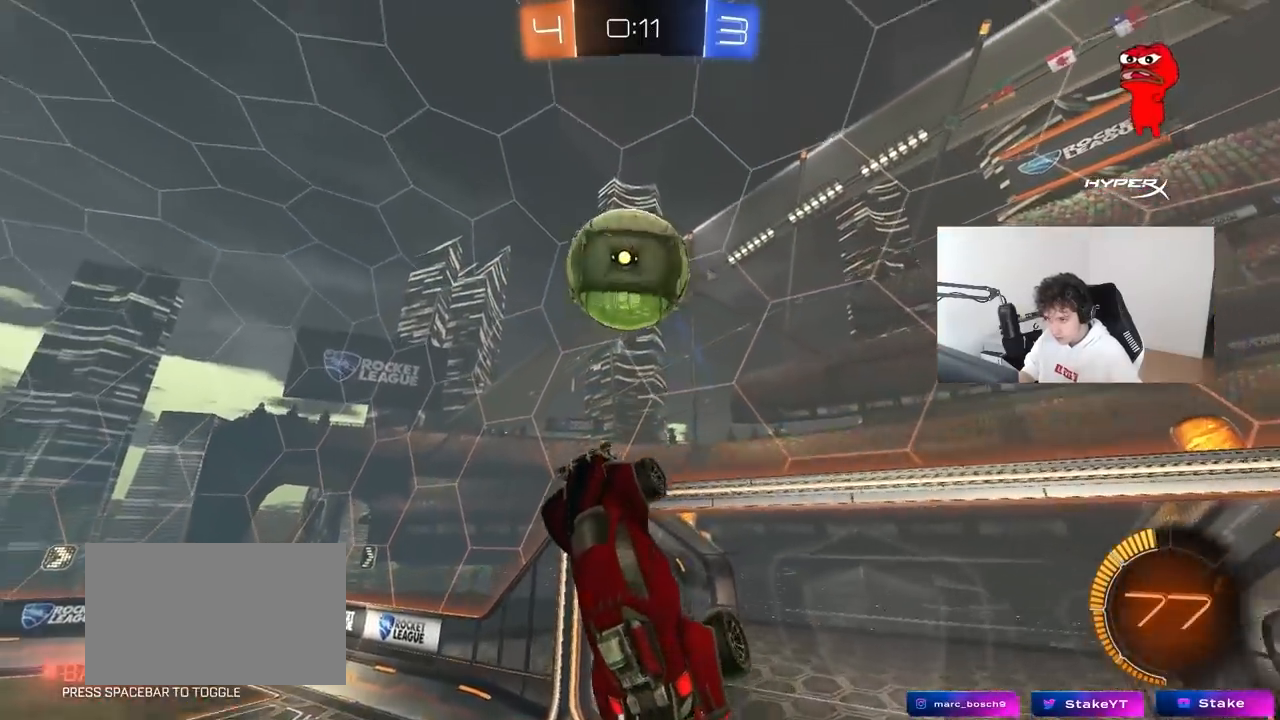
{"keys": ["a", "s", "shift"], "mouse": [], "mouse_move": "still", "events": [[17, "a", "down"], [17, "mouse_left", "up"], [100, "mouse_left", "down"], [100, "w", "down"], [300, "mouse_left", "up"], [300, "w", "up"], [433, "s", "down"], [433, "shift", "down"]]}
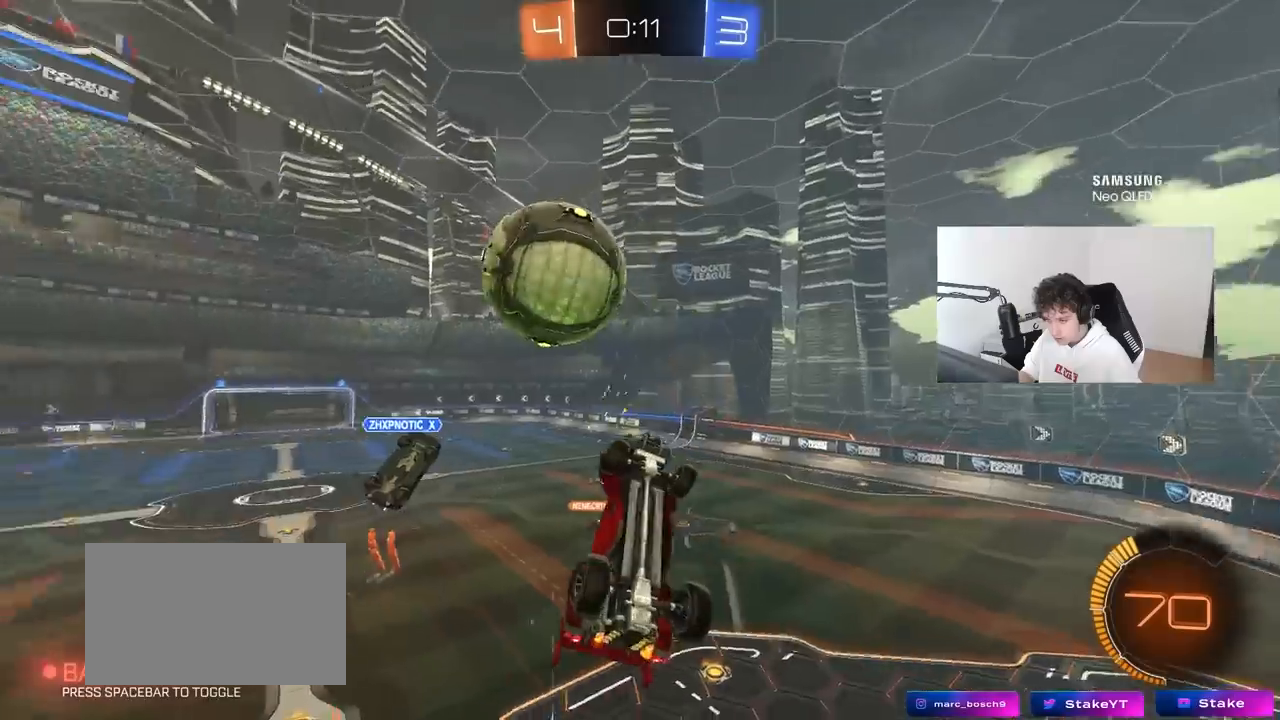
{"keys": ["a", "shift", "w"], "mouse": [], "mouse_move": "still", "events": [[217, "s", "up"], [350, "w", "down"]]}
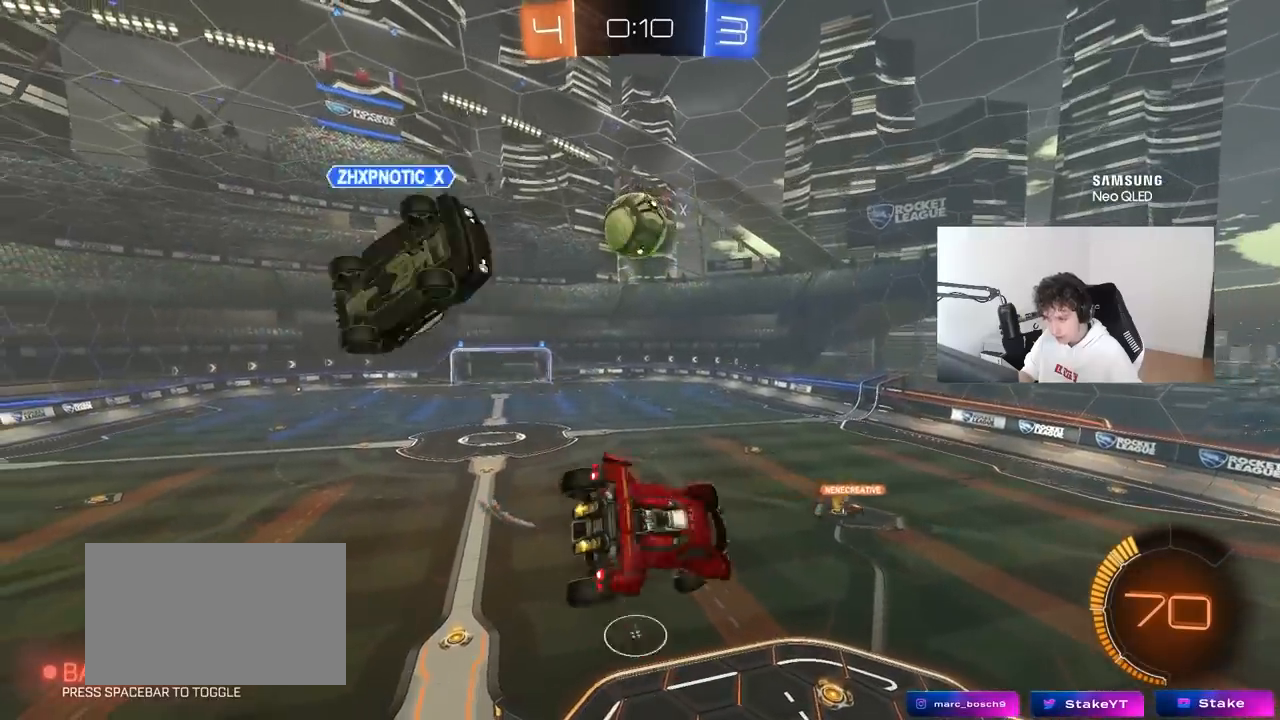
{"keys": ["s"], "mouse": ["left"], "mouse_move": "still", "events": [[50, "shift", "up"], [133, "a", "up"], [133, "w", "up"], [367, "mouse_left", "down"], [367, "s", "down"]]}